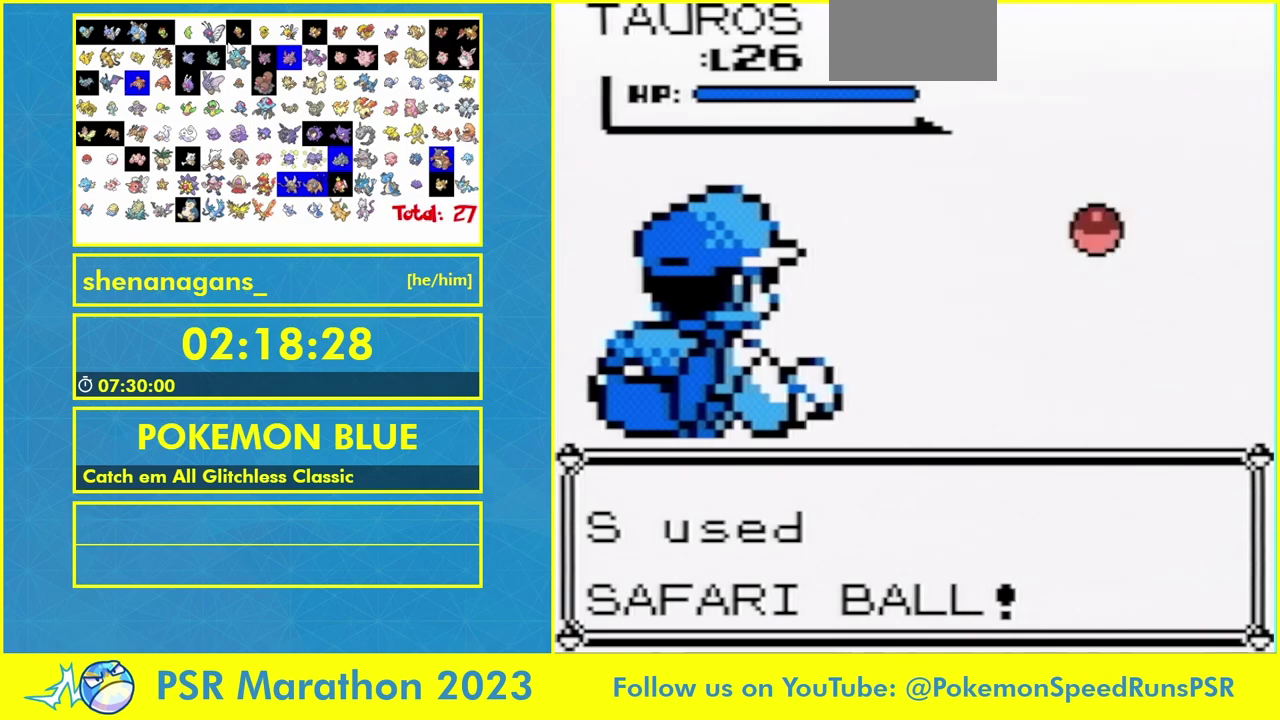
Gameplay with a controller (Nintendo layout); each line is a JSON object with the inputs held at the frame after it. "events" lists button and stick changes between this image and that frame as [ms after this image, input, new state], when the widget could be followed in between. Not read: A L3 R3 START.
{"buttons": [], "events": [[167, "B", "up"], [300, "B", "down"], [433, "B", "up"]]}
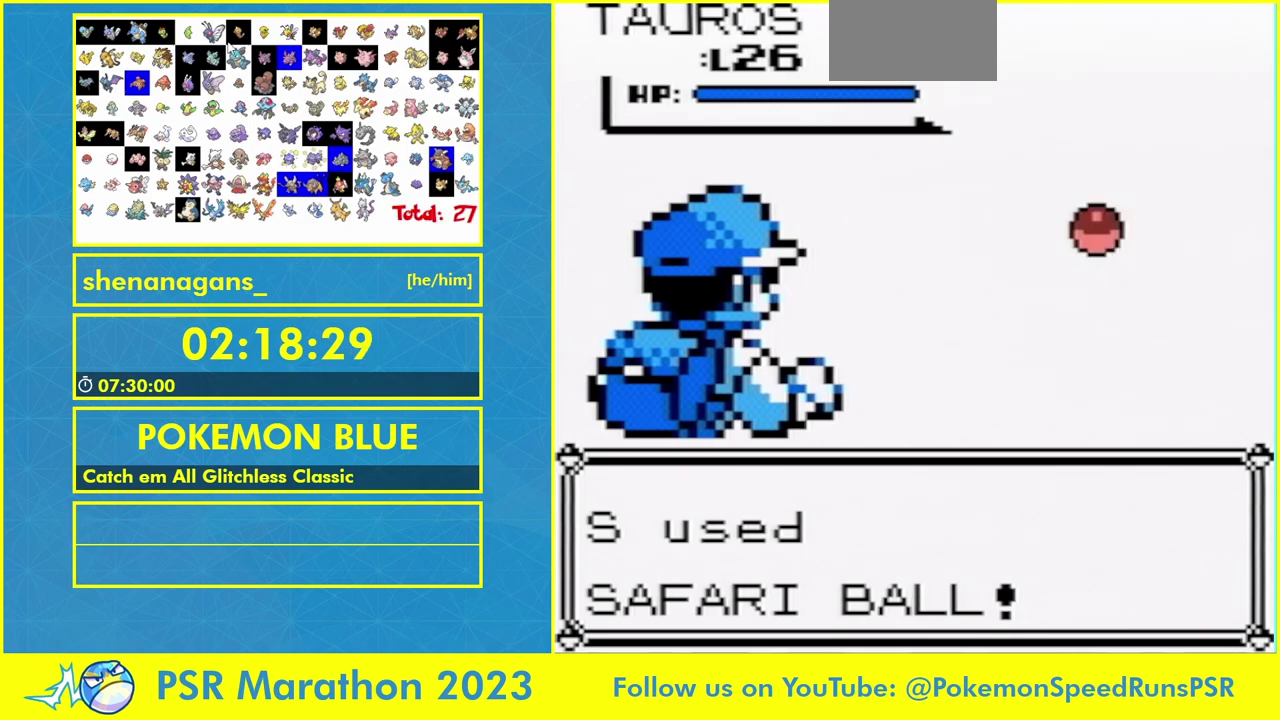
{"buttons": ["B"], "events": [[100, "B", "down"], [333, "B", "up"], [433, "B", "down"]]}
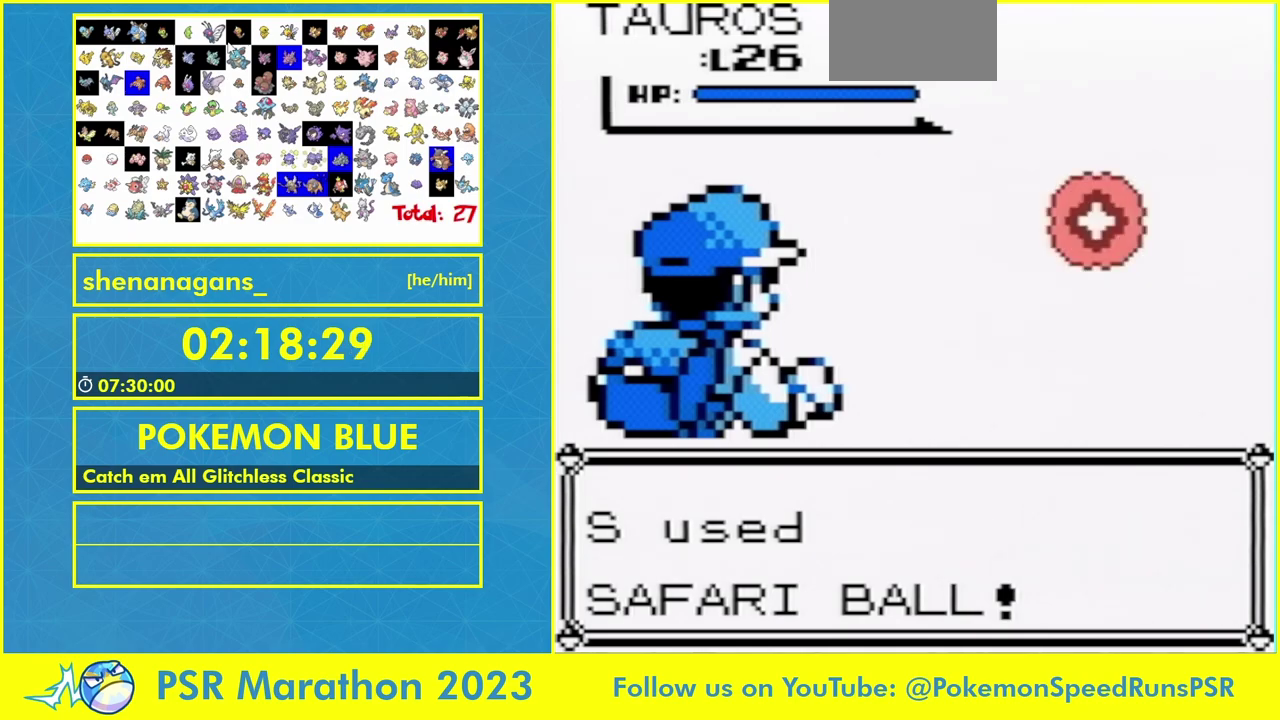
{"buttons": [], "events": [[167, "B", "up"], [433, "B", "down"], [500, "B", "up"]]}
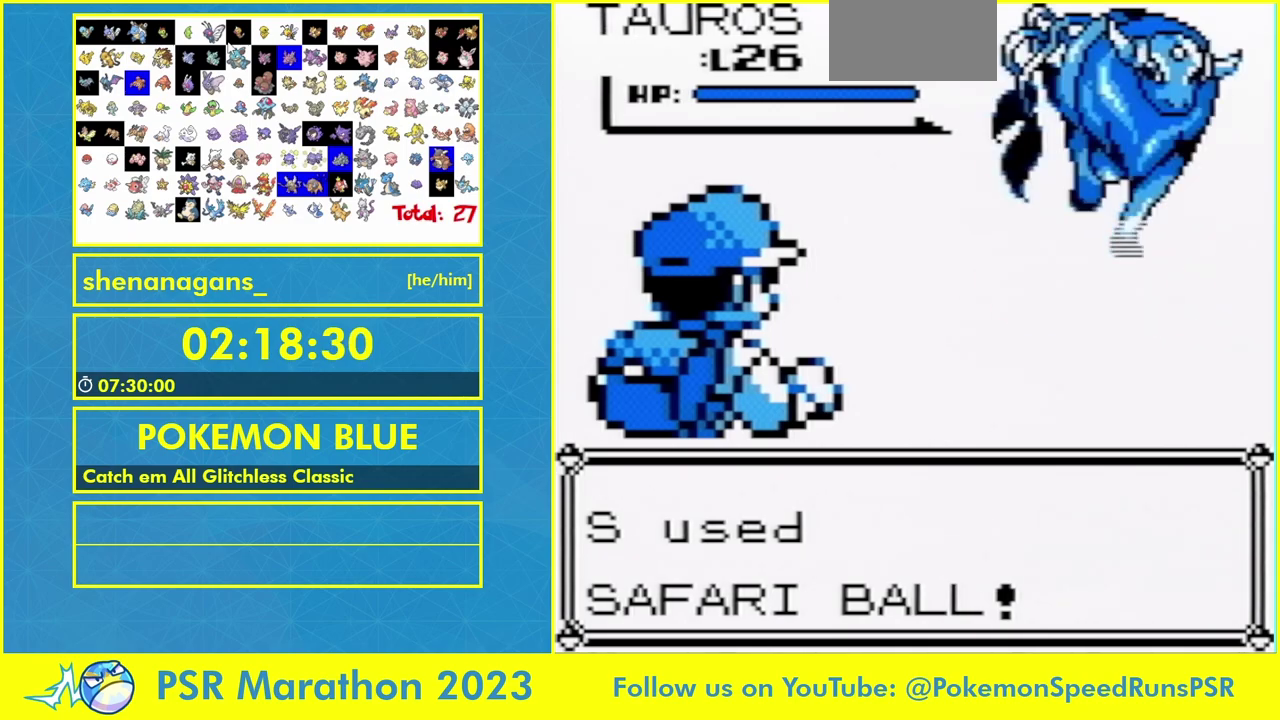
{"buttons": [], "events": [[167, "B", "down"], [233, "B", "up"], [300, "B", "down"], [367, "B", "up"], [433, "B", "down"], [500, "B", "up"]]}
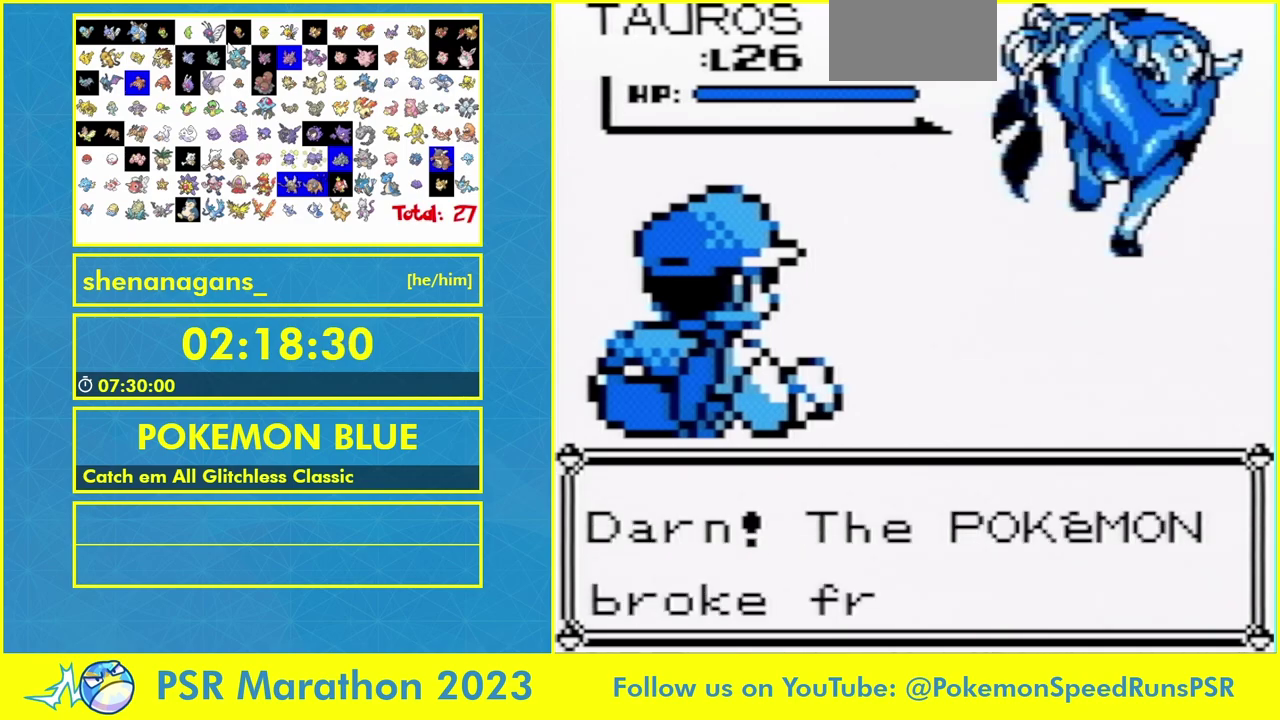
{"buttons": ["B"], "events": [[200, "B", "down"], [267, "B", "up"], [333, "B", "down"]]}
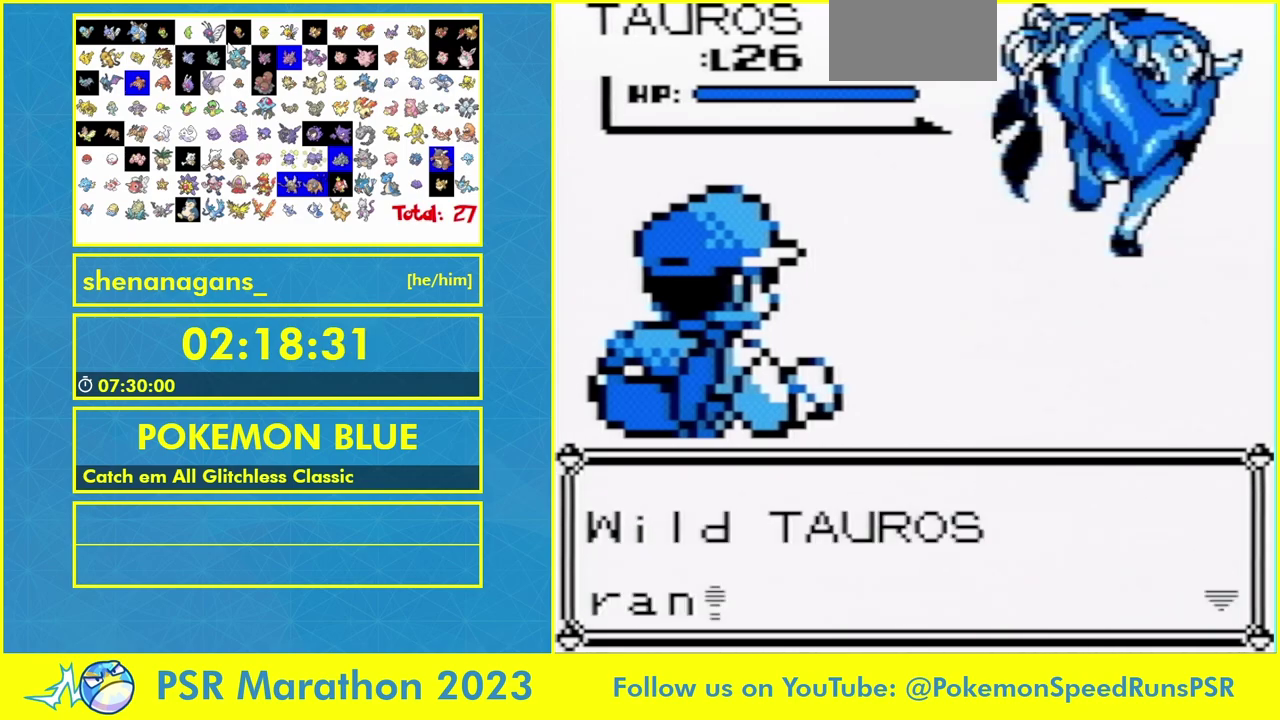
{"buttons": [], "events": [[33, "B", "up"], [100, "B", "down"], [167, "B", "up"], [233, "B", "down"], [300, "B", "up"]]}
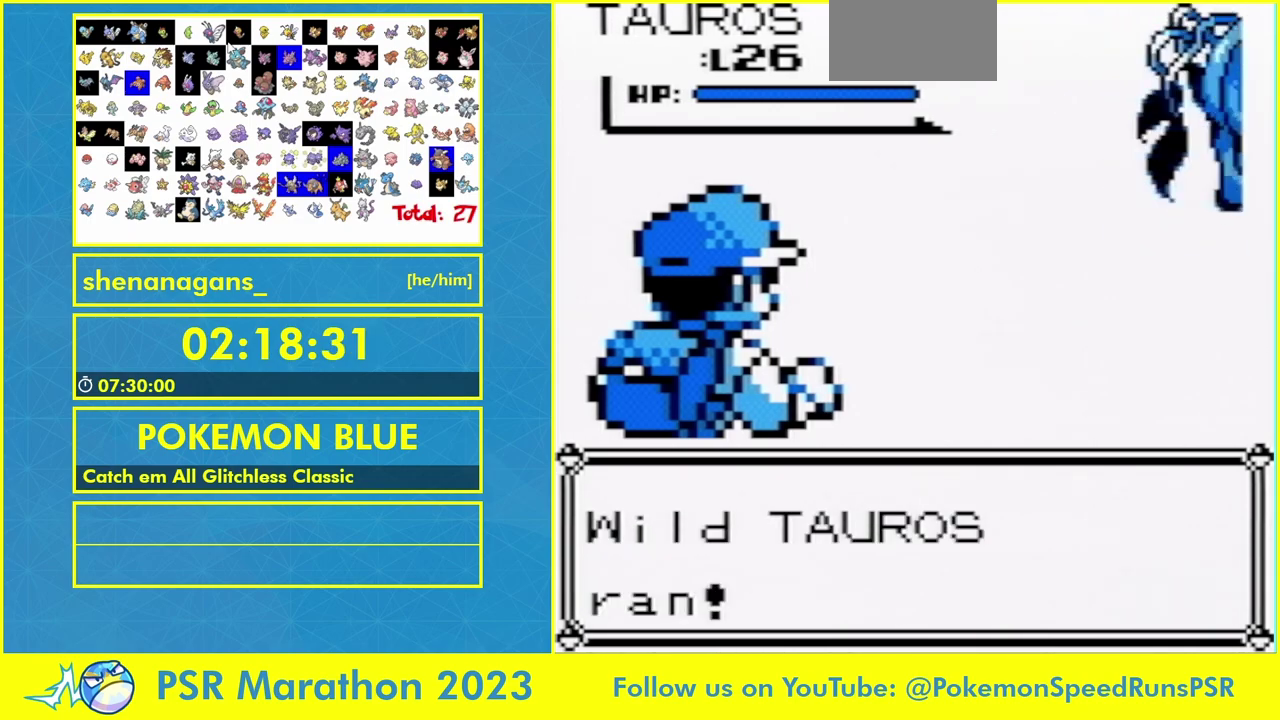
{"buttons": ["B"], "events": [[300, "B", "down"]]}